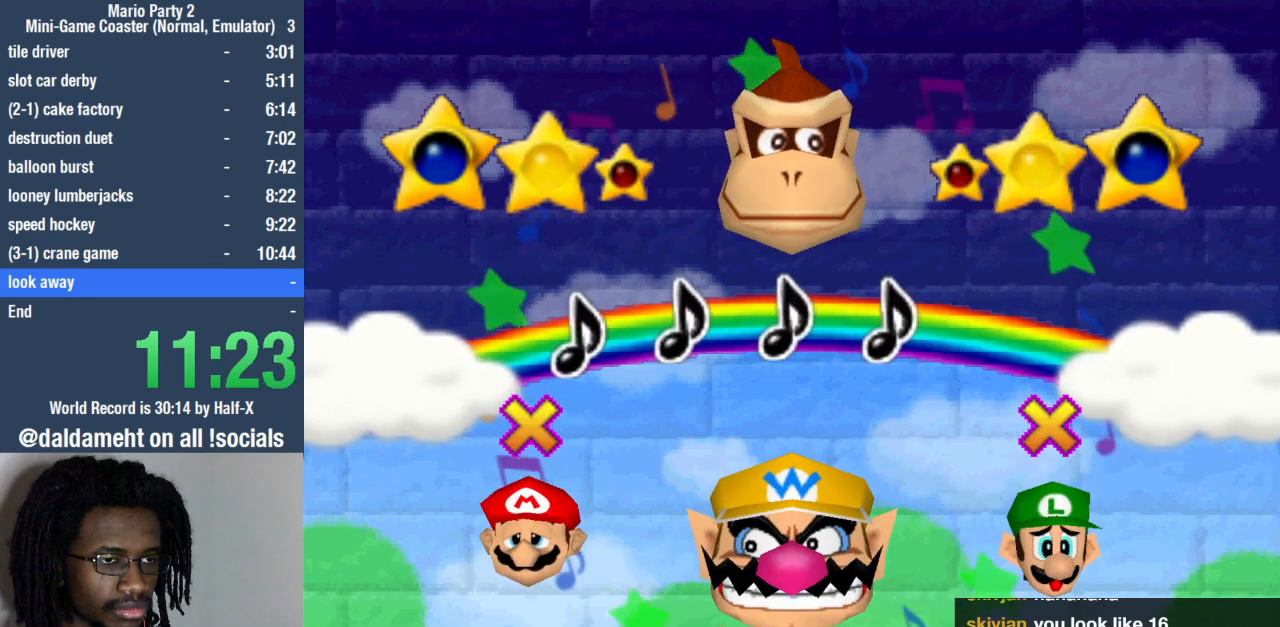
Gameplay with a controller (PlayStation layout); each line is a JSON object with the inputs held at the frame after it. "events" lists button and stick changes between this image and that frame as [ms after this image, input, new state], when the widget could be followed in between. Not read: L3 R3.
{"buttons": [], "left_stick": "left", "right_stick": "center", "events": [[467, "left_stick", "left"]]}
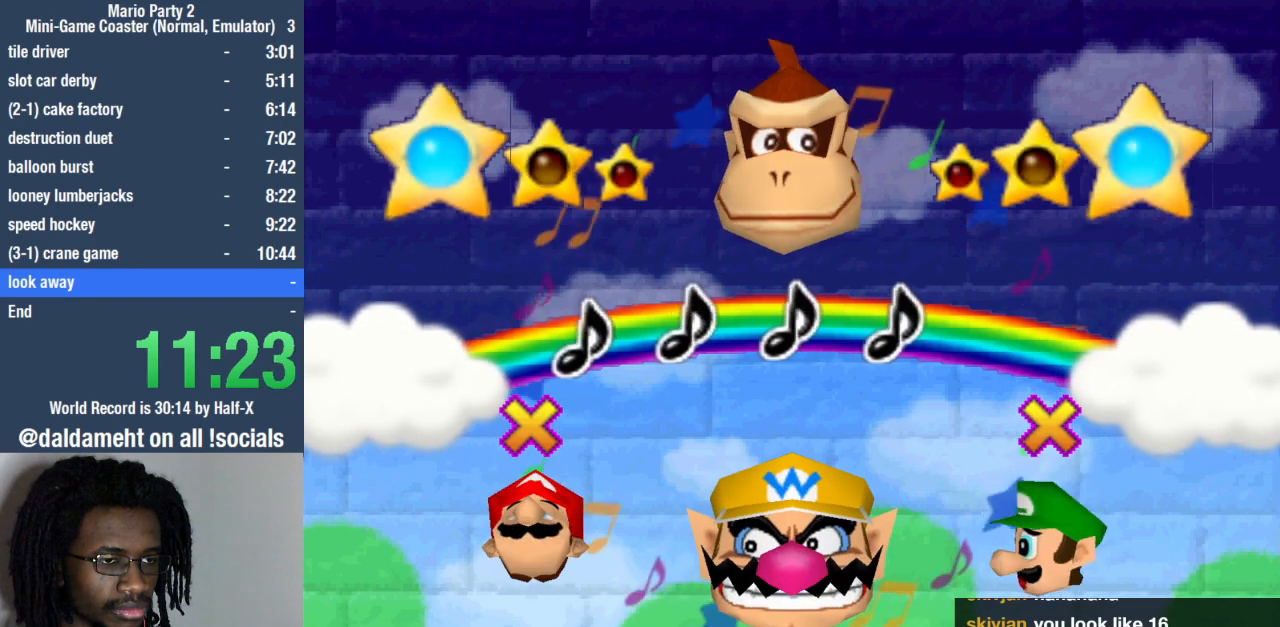
{"buttons": ["START"], "left_stick": "left", "right_stick": "center", "events": [[433, "START", "down"]]}
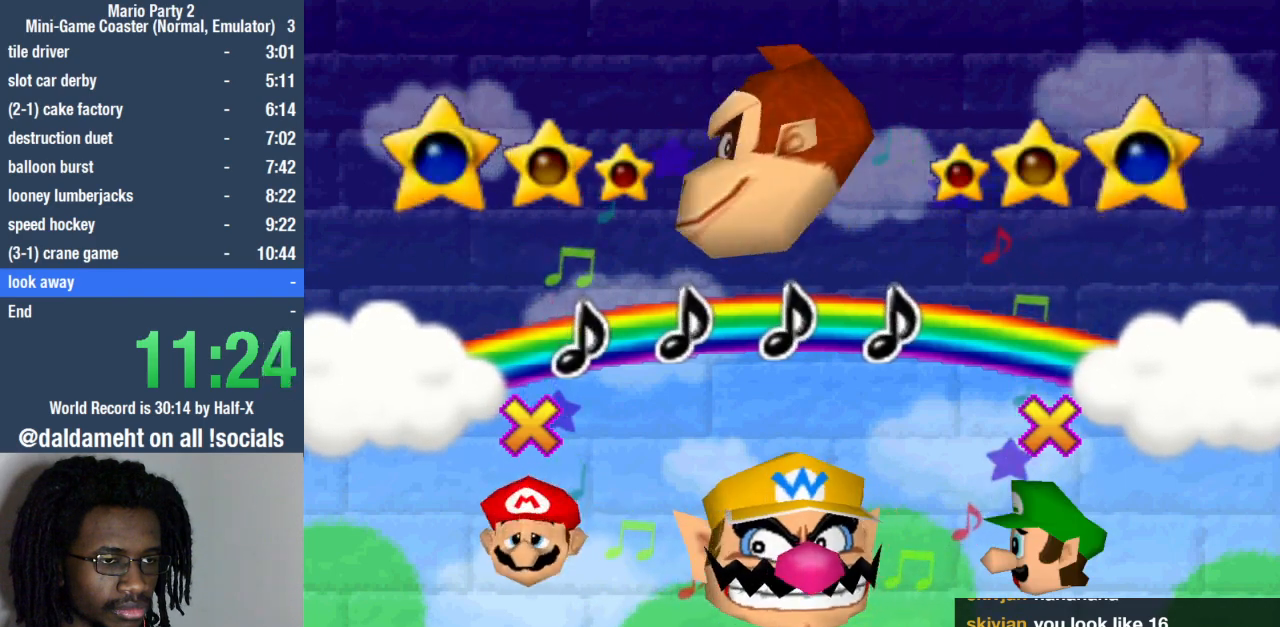
{"buttons": [], "left_stick": "right", "right_stick": "center", "events": [[133, "START", "up"], [200, "left_stick", "center"], [500, "left_stick", "right"]]}
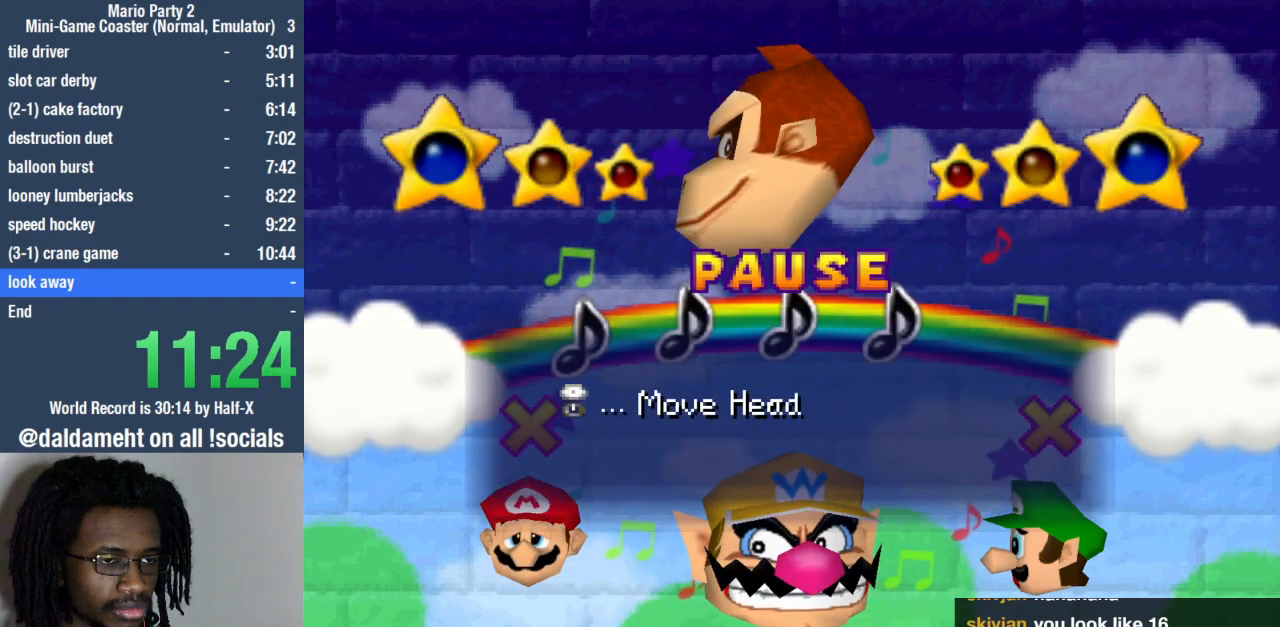
{"buttons": [], "left_stick": "right", "right_stick": "center", "events": [[133, "START", "down"], [233, "START", "up"], [333, "START", "down"], [467, "START", "up"]]}
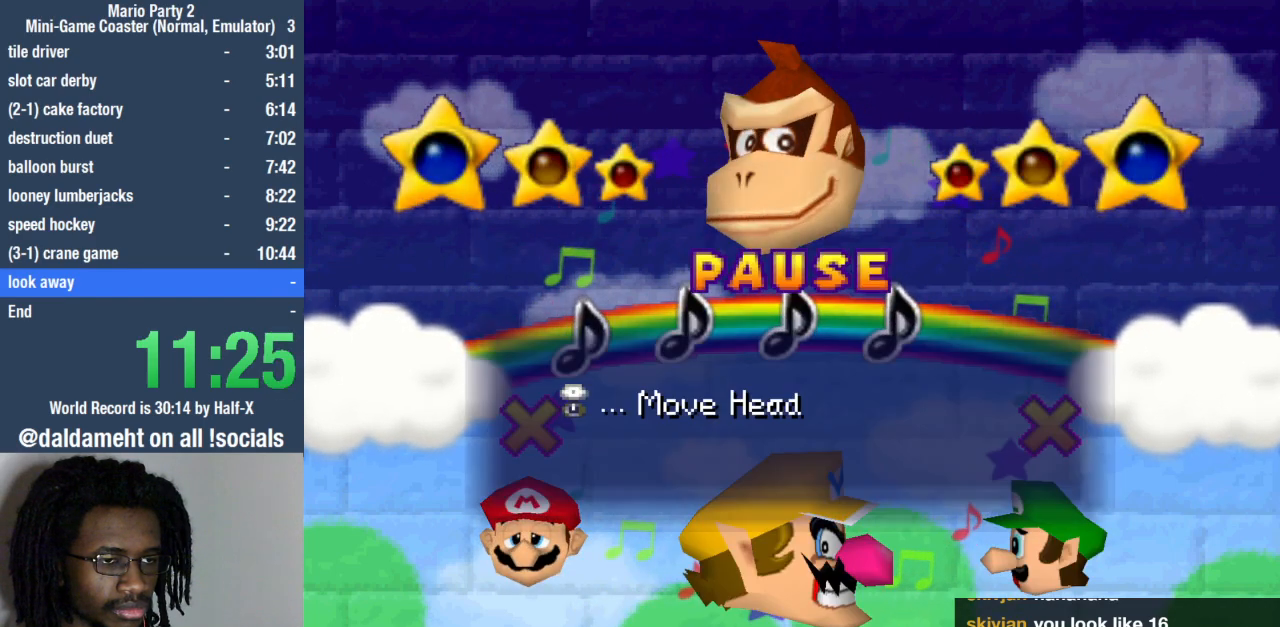
{"buttons": [], "left_stick": "right", "right_stick": "center", "events": [[267, "START", "down"], [367, "START", "up"]]}
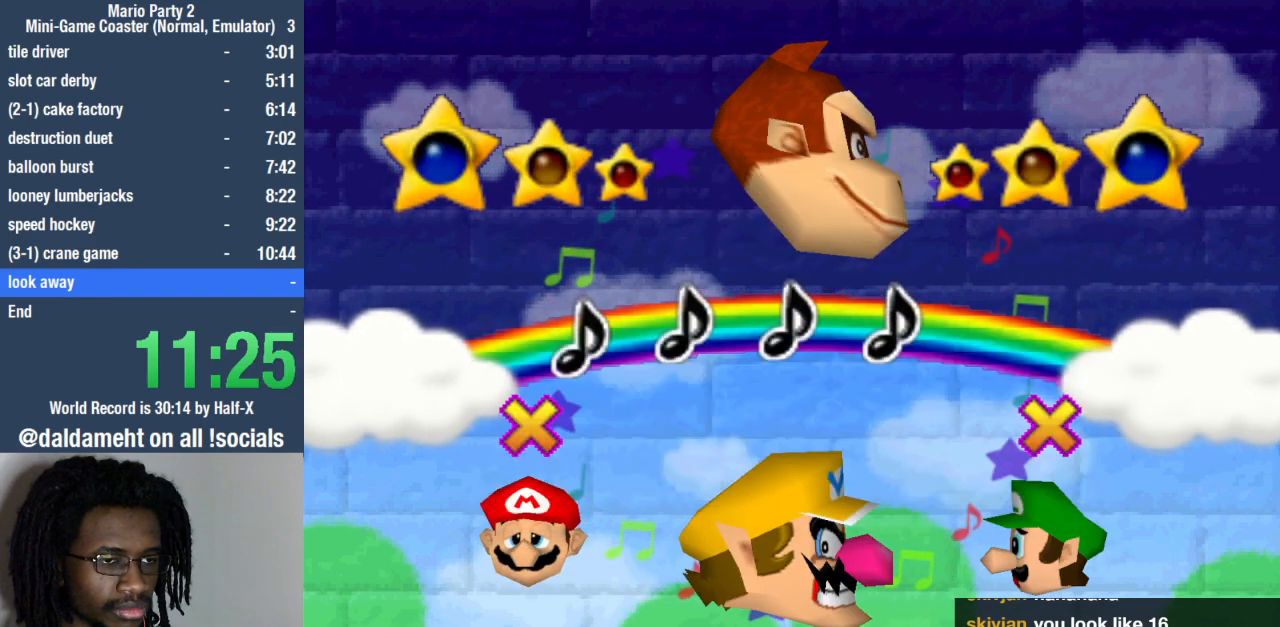
{"buttons": [], "left_stick": "right", "right_stick": "center", "events": []}
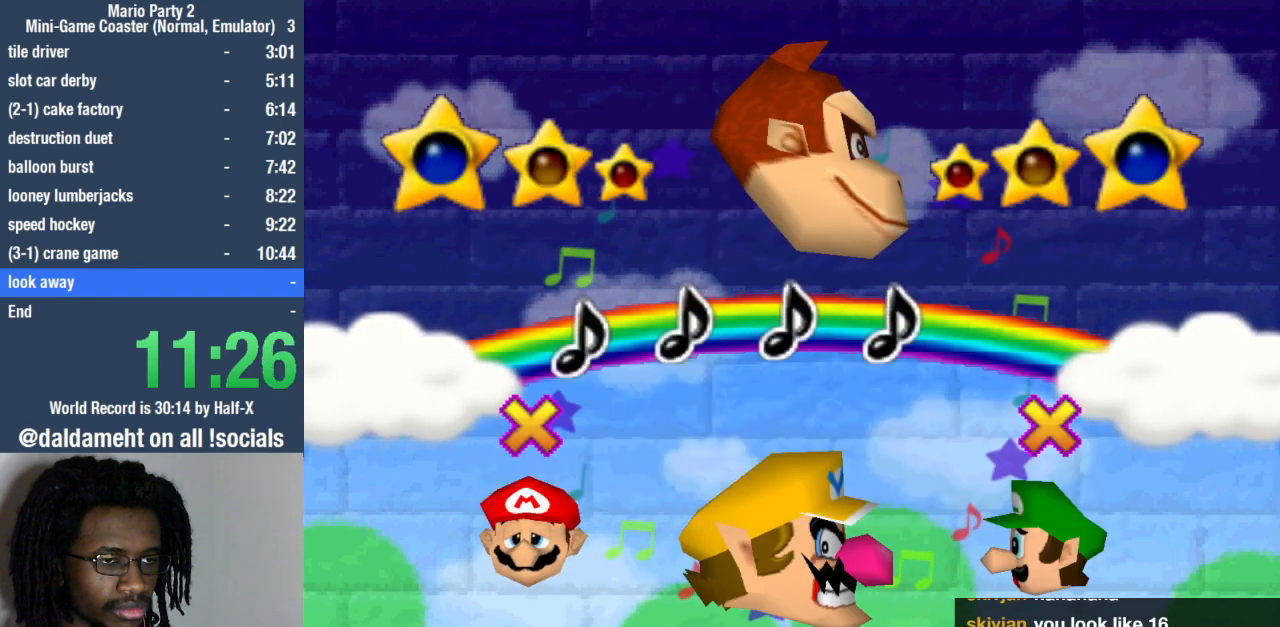
{"buttons": [], "left_stick": "right", "right_stick": "center", "events": []}
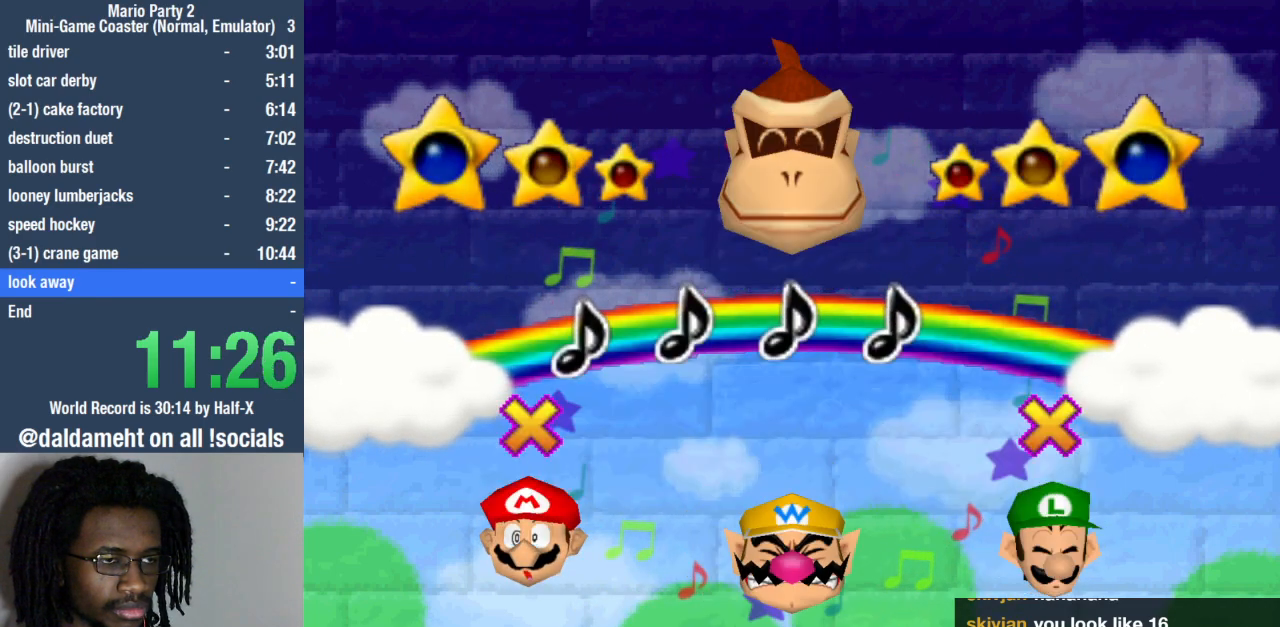
{"buttons": [], "left_stick": "center", "right_stick": "center", "events": [[300, "left_stick", "center"]]}